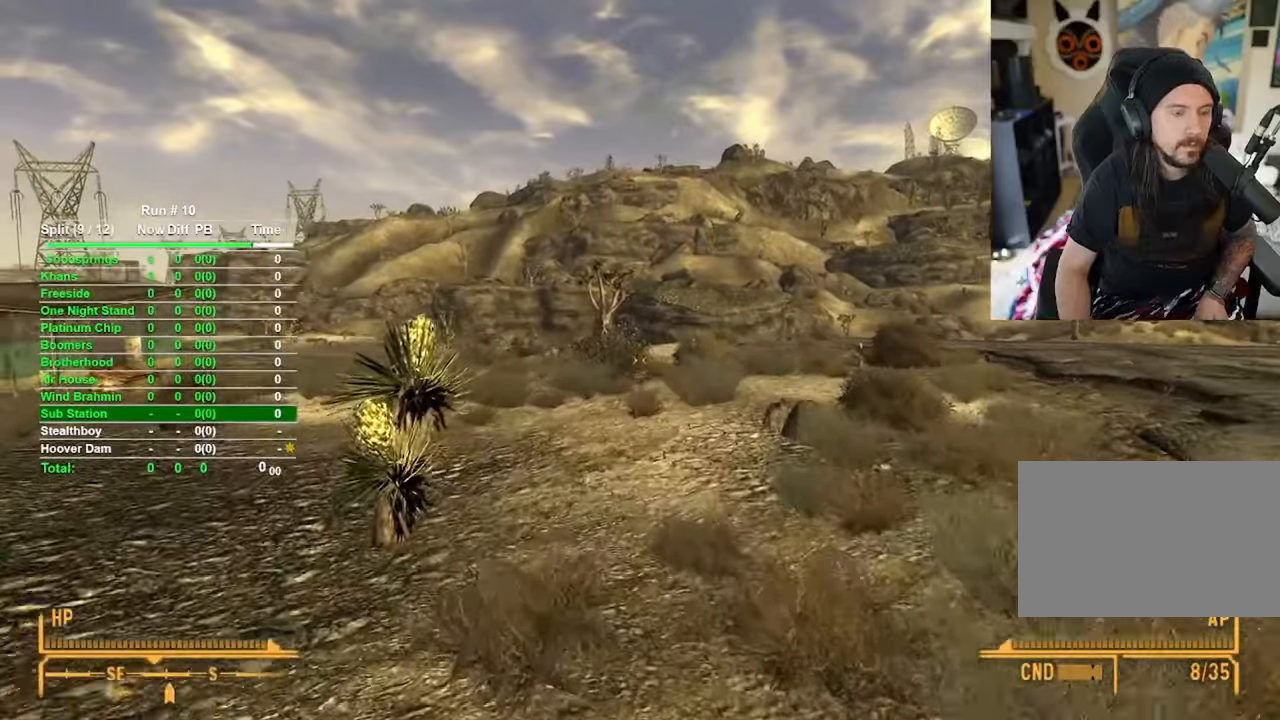
Gameplay with keyboard and mouse; each line is a JSON object with the keys and mouse buttons held at the frame after it. "events" lists presses ("down") and releases ("up") of "1", "2", "3", "4", "5", "a", "alt", "b", "c", "ctrl", "d", "e", "f", "g", "q", "r", "s", "shift", "space", "t", "tab", "tilde", "v", "w", "x", "z", "mouse_left", "mouse_wheel", "mouse_right", "mouse_mb4" and "mouse_mb5" between this image and that frame as [ms after this image, input, new state], when the widget could be followed in between. "mouse_left", "mouse_wheel", "mouse_right", "mouse_mb4", "mouse_mb5" = the "left", "wheel", "right", "mb4", "mb5" buttons of the "mouse" list. No other keys are recorded. "wheel" means that the mouse wheel is clicked or scrolled. Mouse movement is not recorded.
{"keys": ["w"], "mouse": [], "events": []}
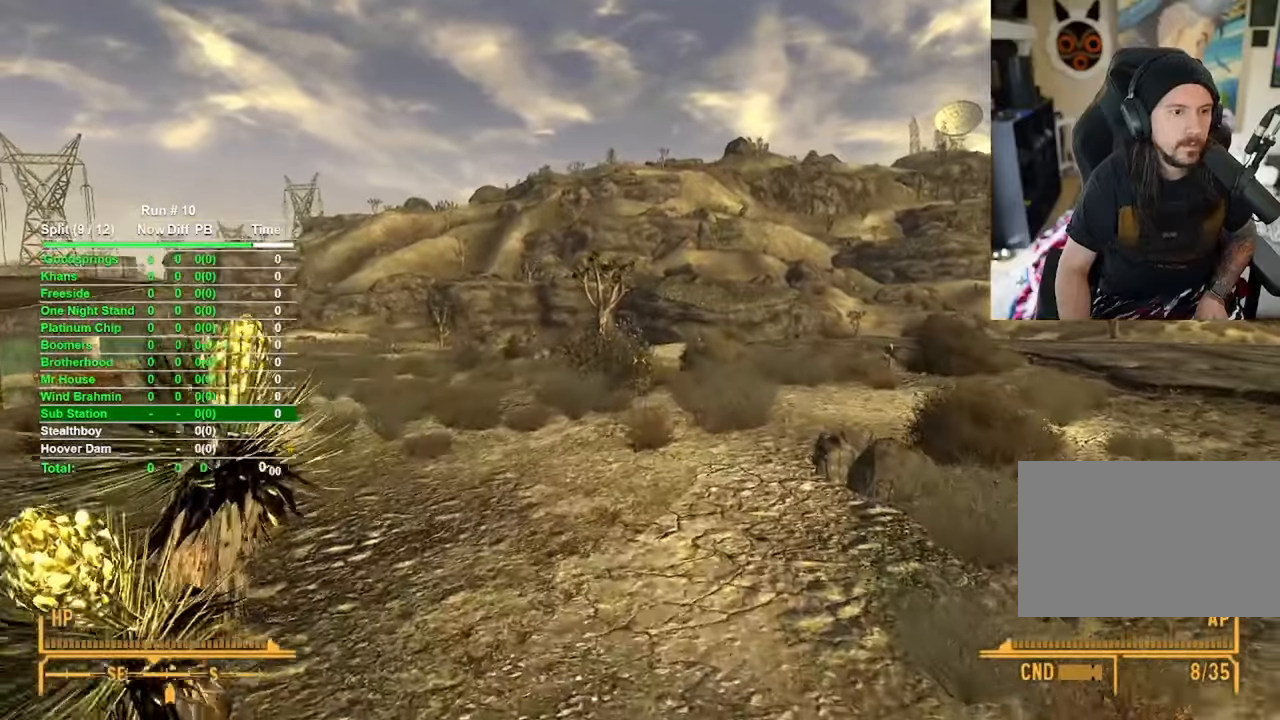
{"keys": ["w"], "mouse": [], "events": []}
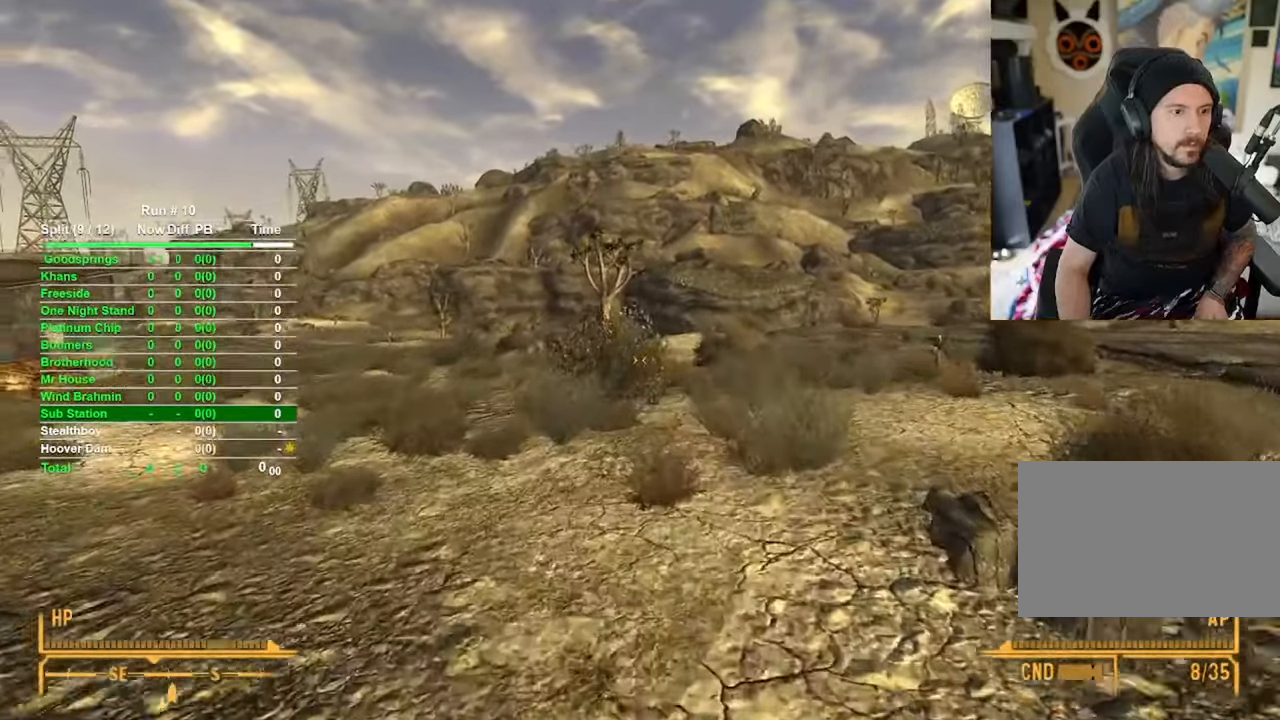
{"keys": ["t"], "mouse": [], "events": [[283, "t", "down"], [333, "w", "up"]]}
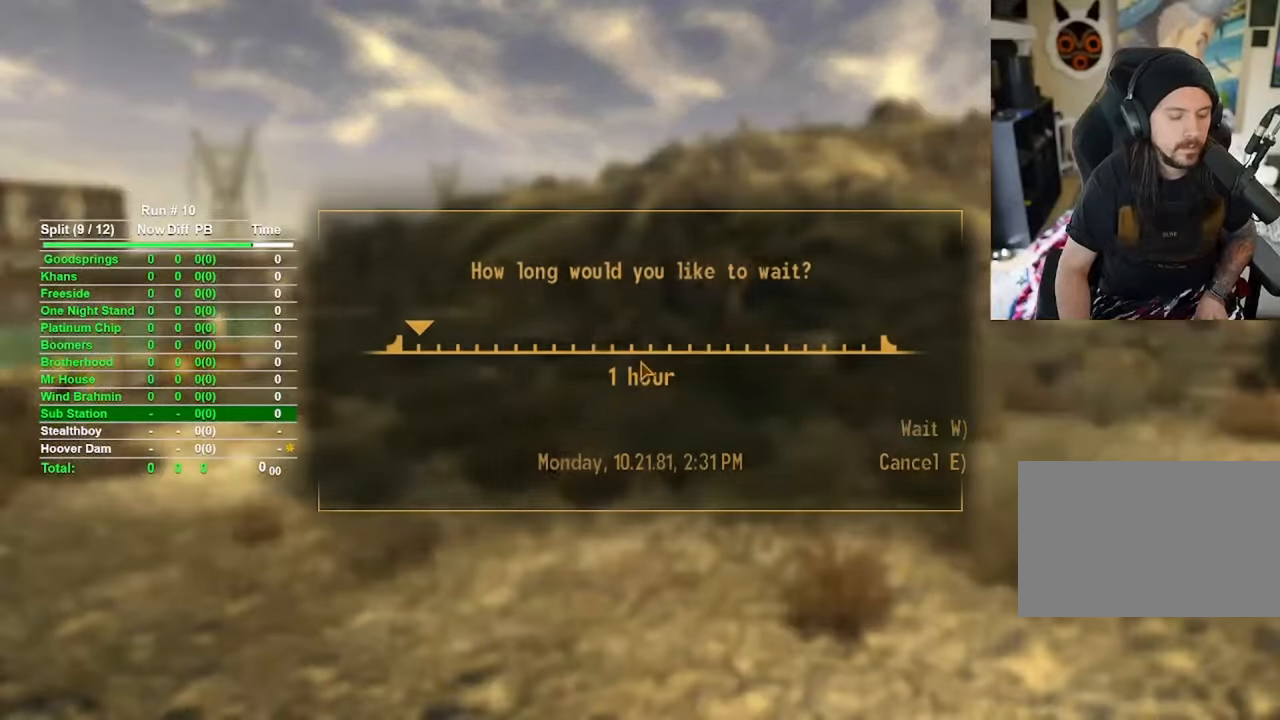
{"keys": ["w"], "mouse": [], "events": [[33, "t", "up"], [33, "w", "down"]]}
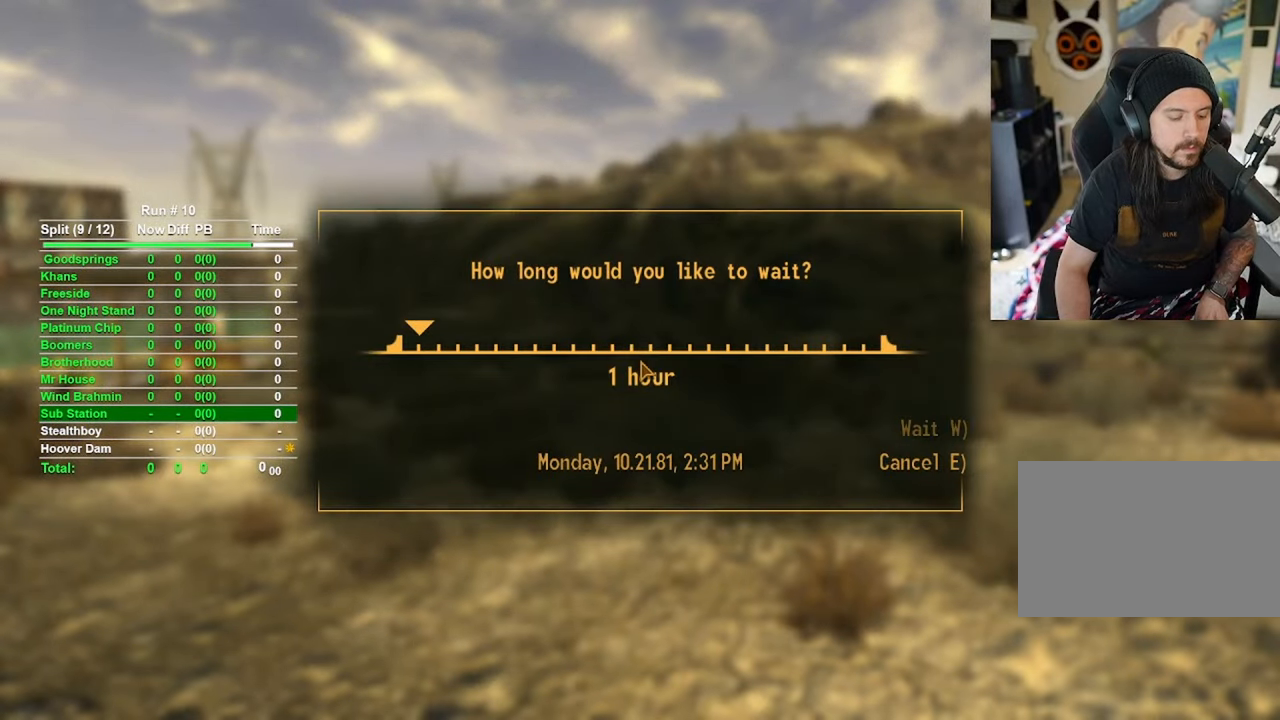
{"keys": ["w"], "mouse": [], "events": []}
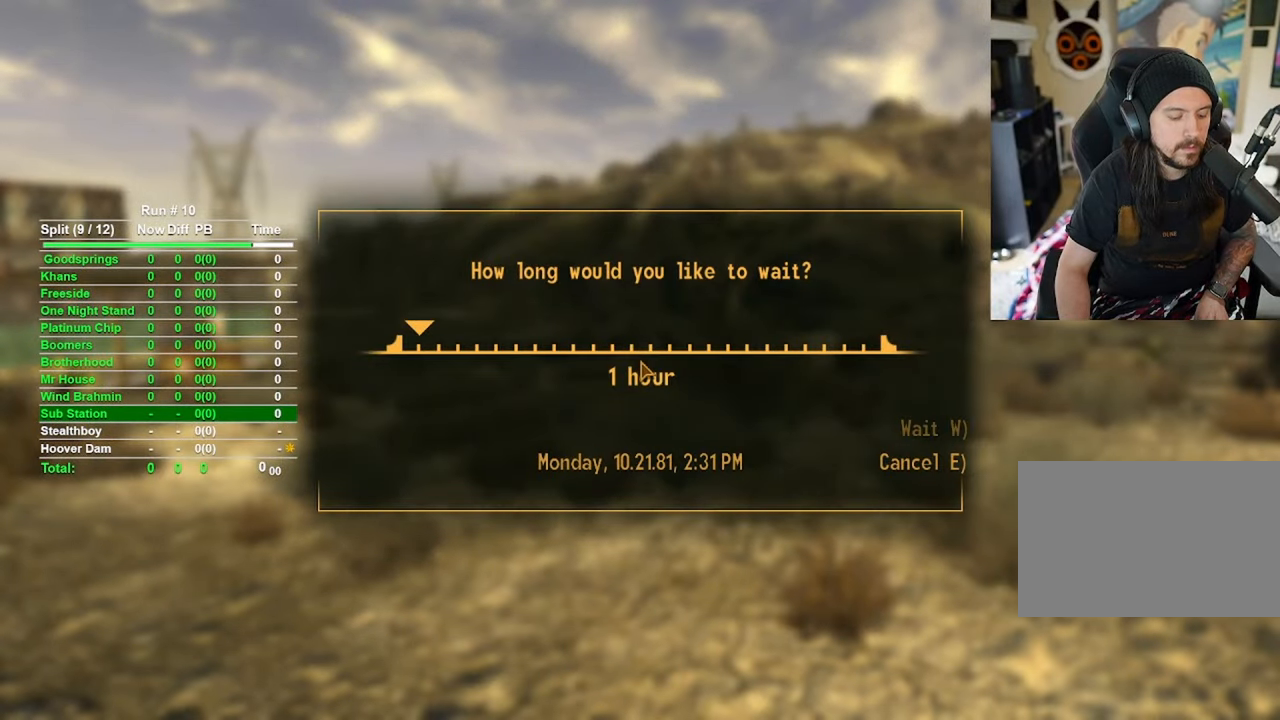
{"keys": ["w"], "mouse": [], "events": []}
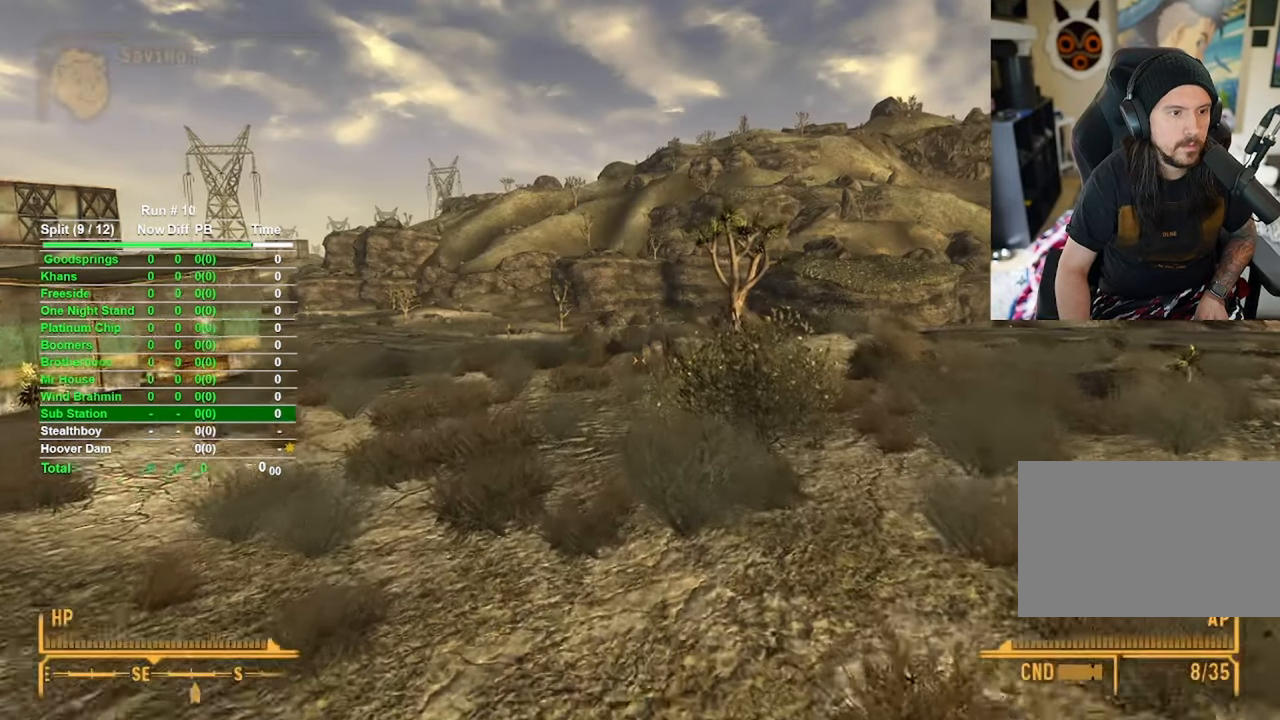
{"keys": ["w"], "mouse": [], "events": []}
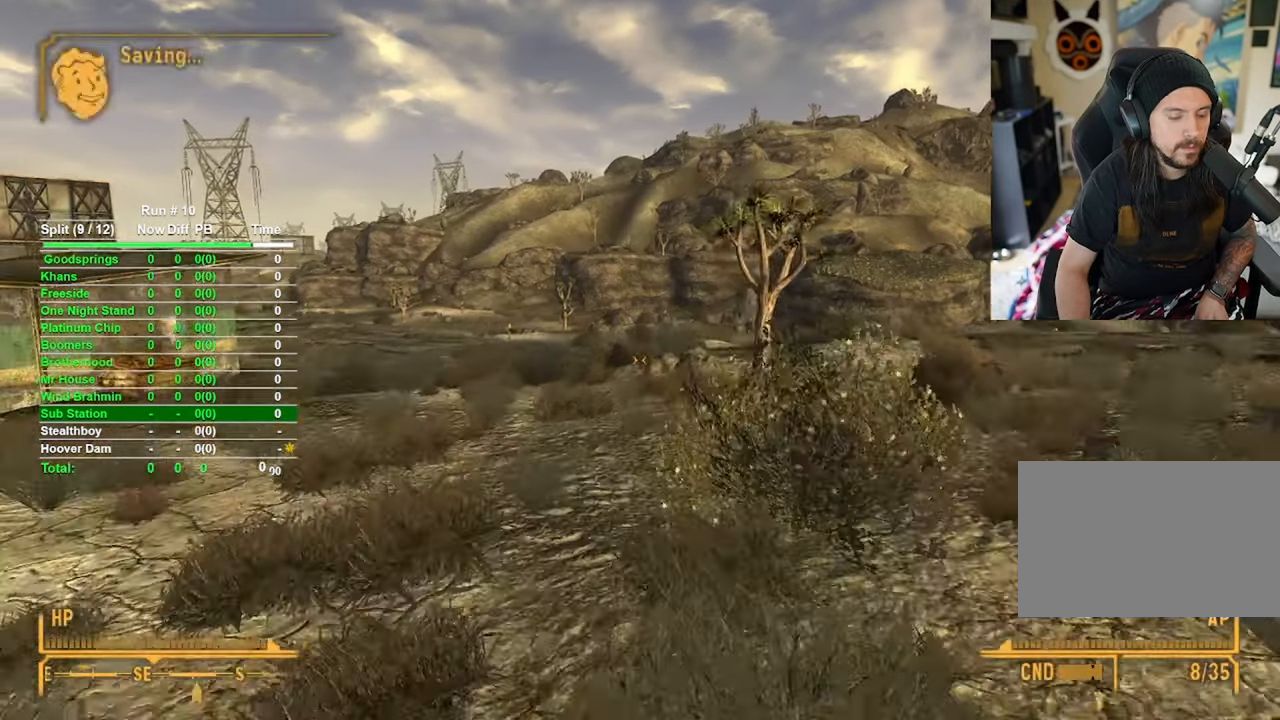
{"keys": ["w"], "mouse": [], "events": []}
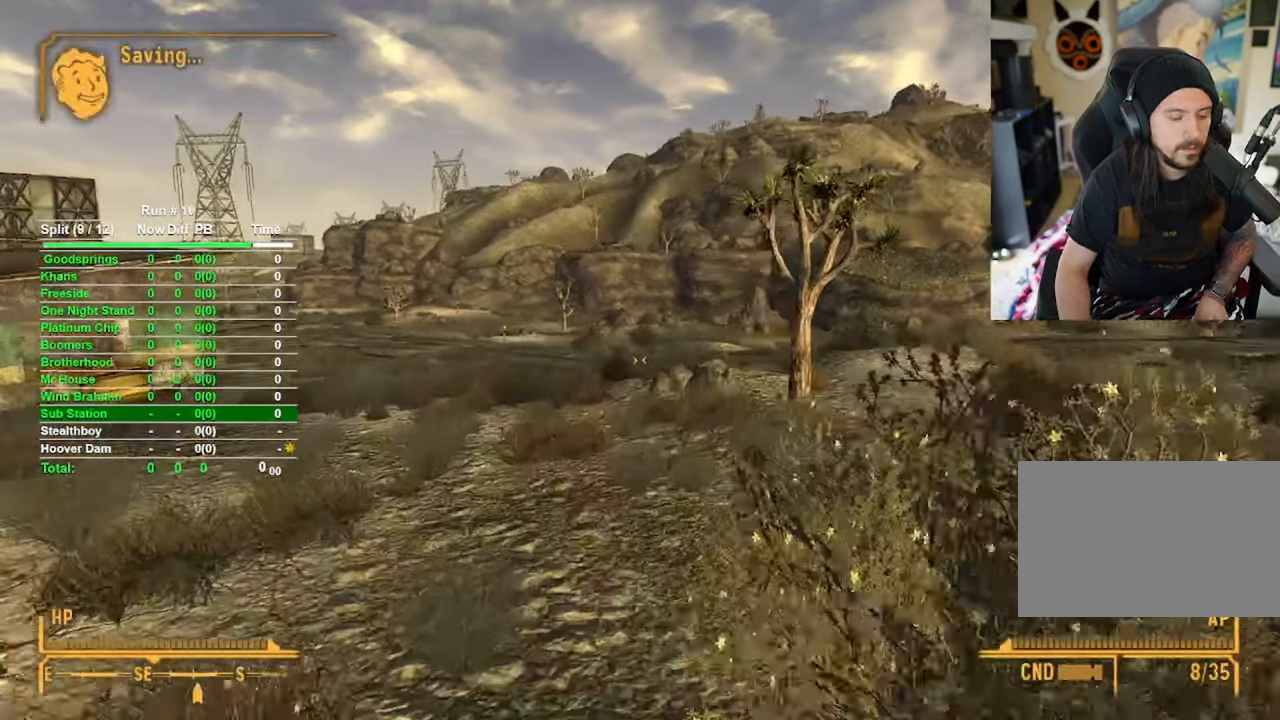
{"keys": ["w"], "mouse": [], "events": []}
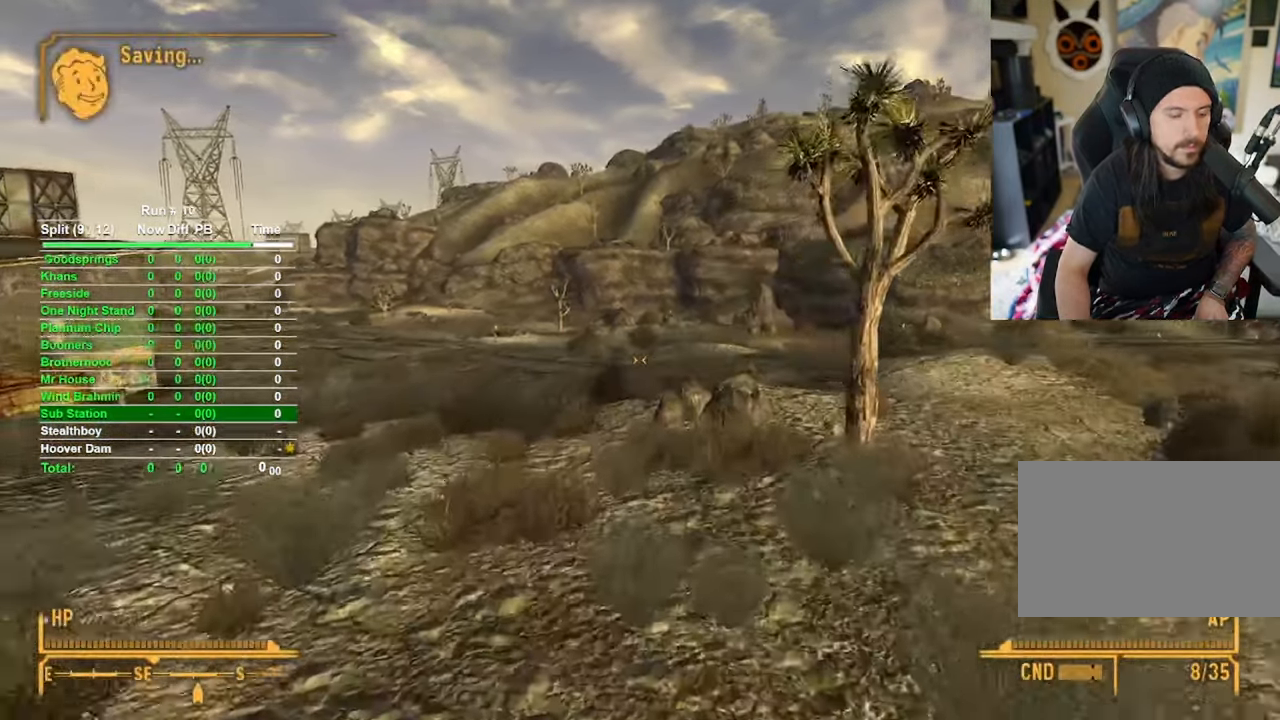
{"keys": ["w"], "mouse": [], "events": []}
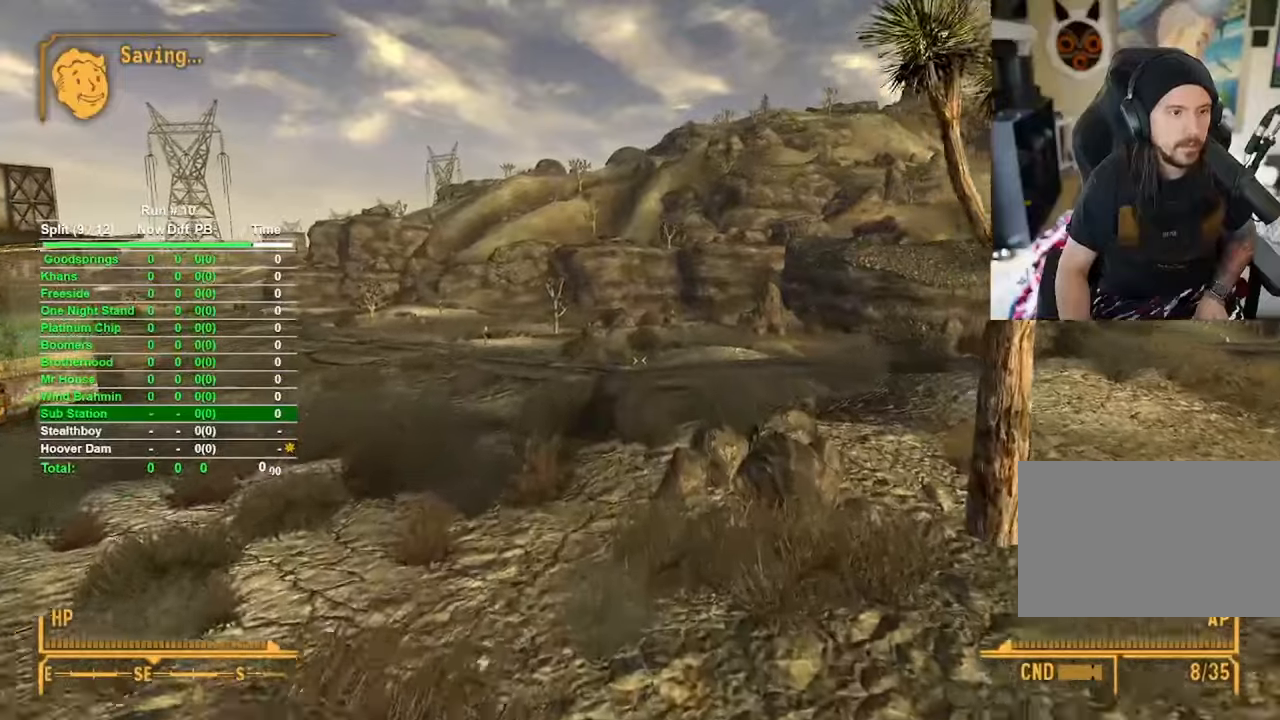
{"keys": ["w"], "mouse": [], "events": []}
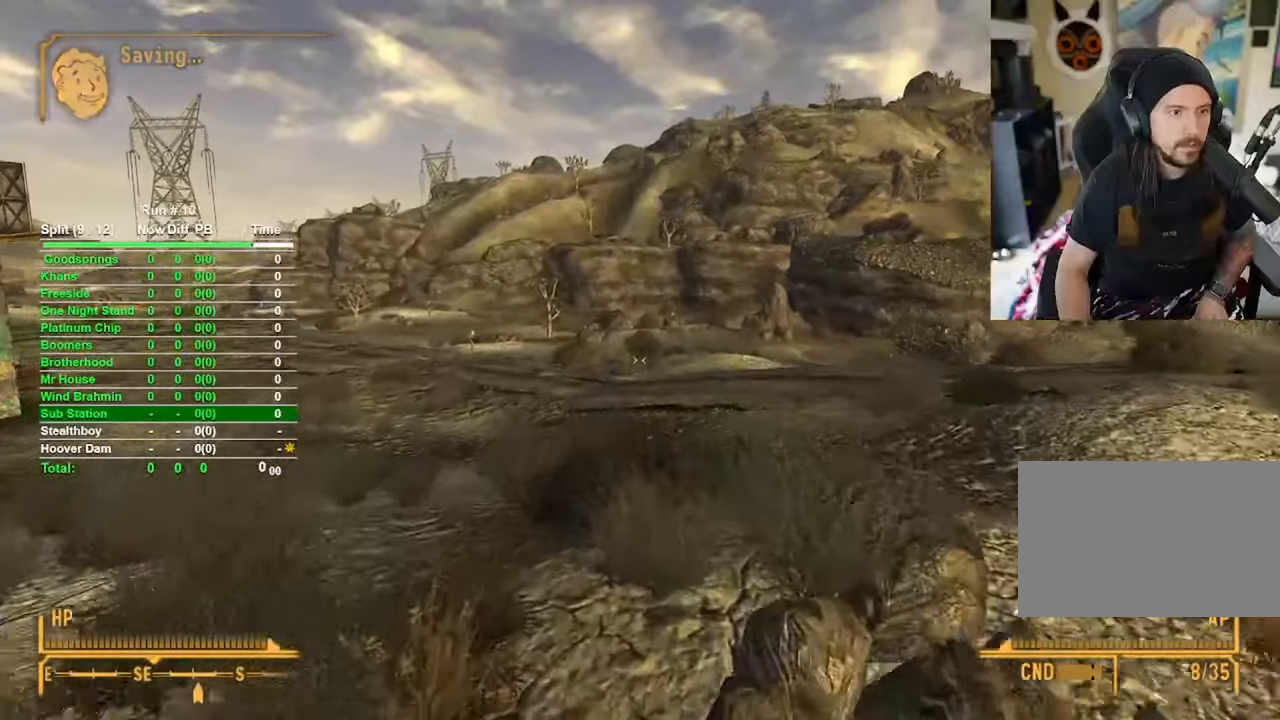
{"keys": ["w"], "mouse": [], "events": []}
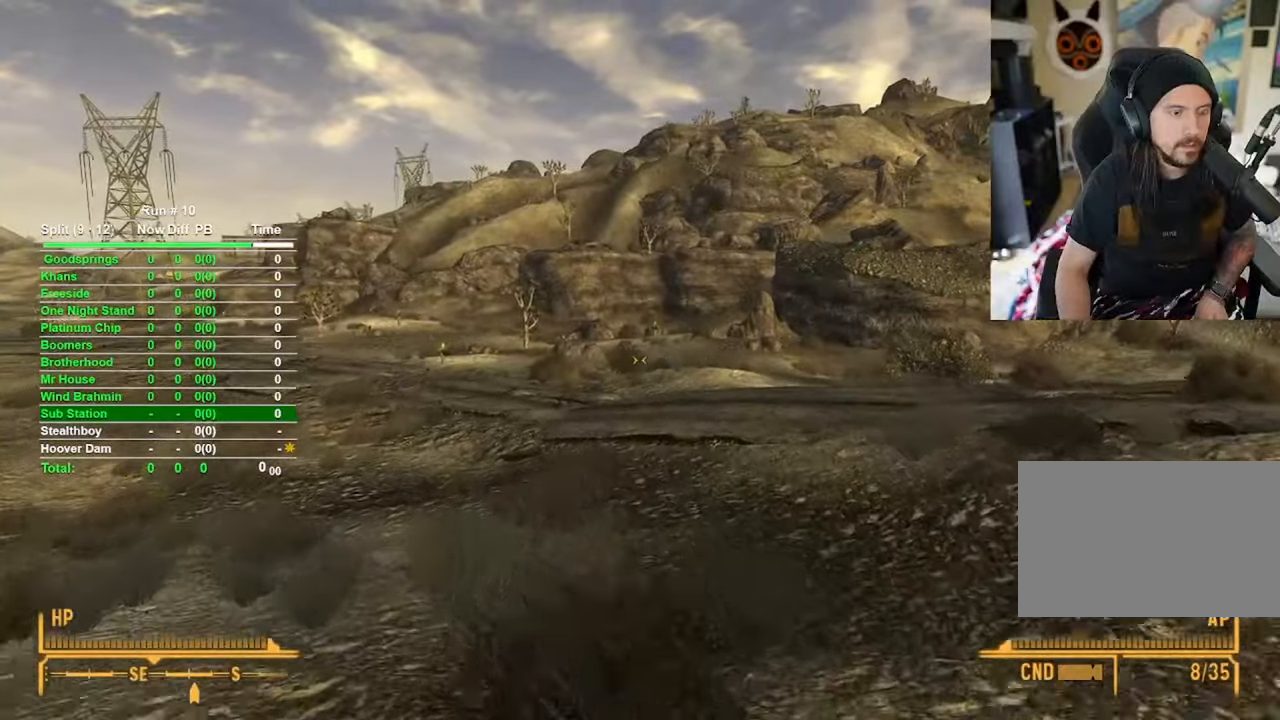
{"keys": ["w"], "mouse": [], "events": []}
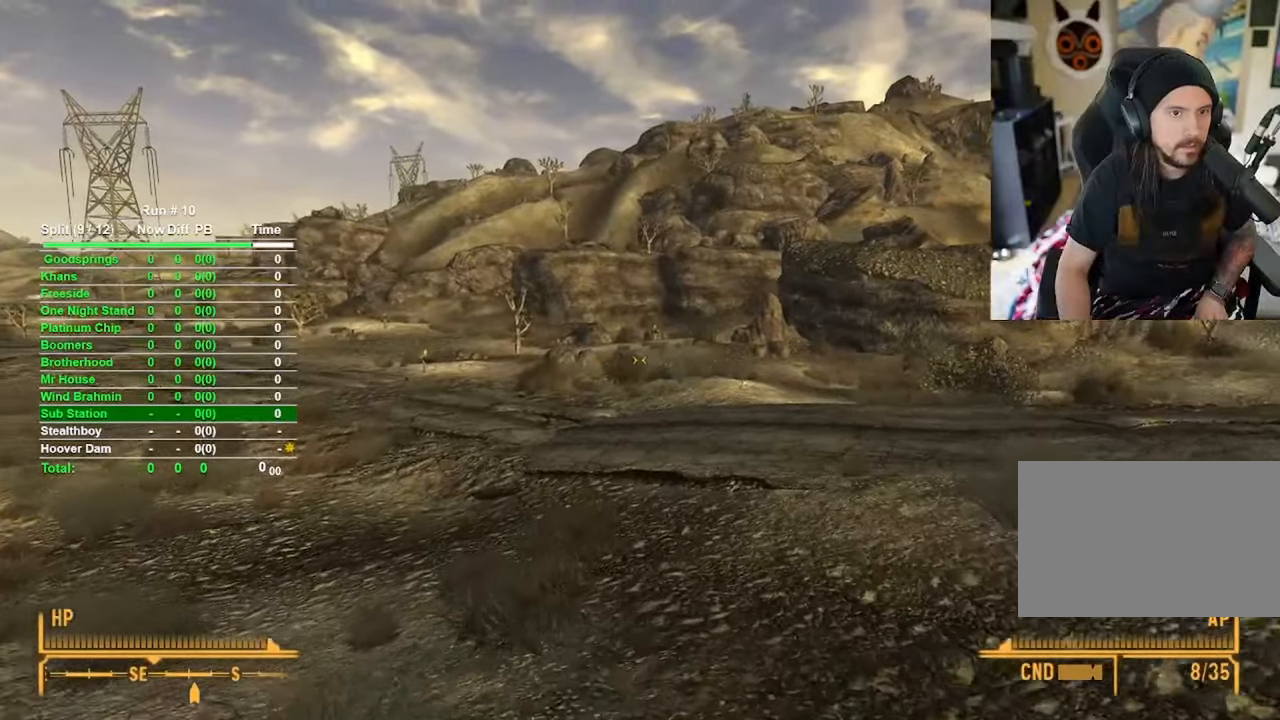
{"keys": ["w"], "mouse": [], "events": []}
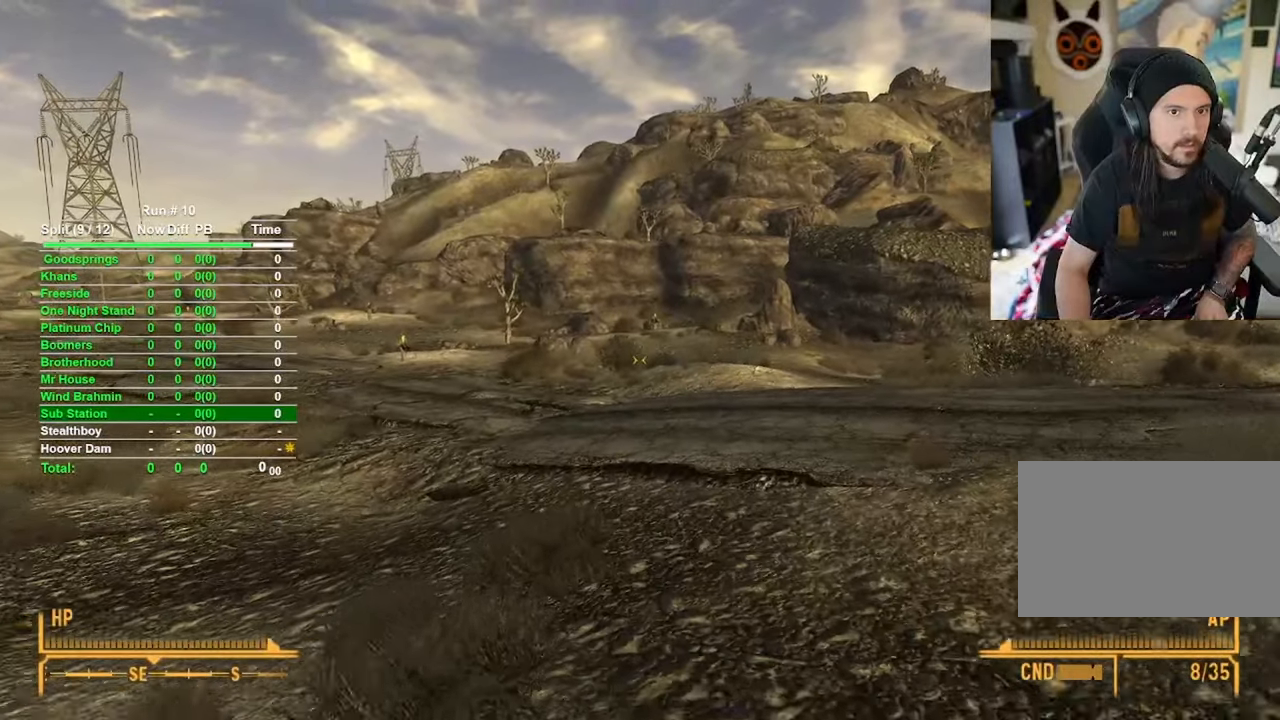
{"keys": ["w"], "mouse": [], "events": []}
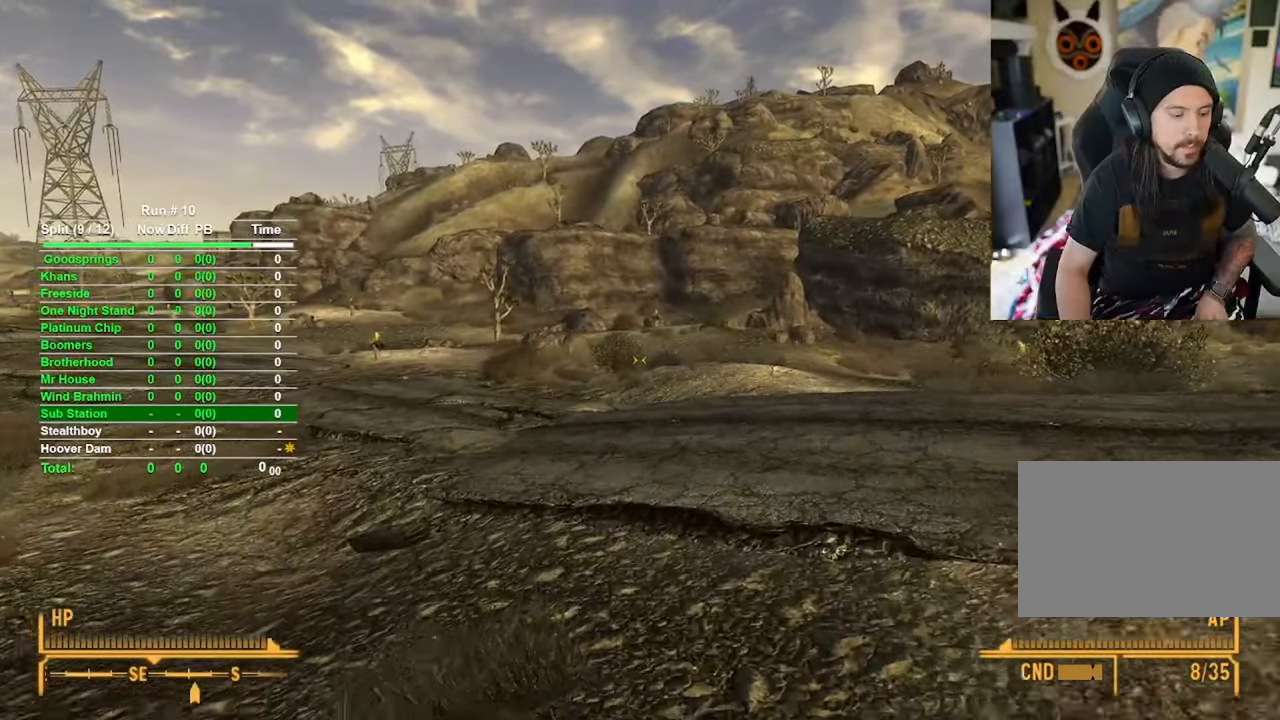
{"keys": ["w"], "mouse": [], "events": []}
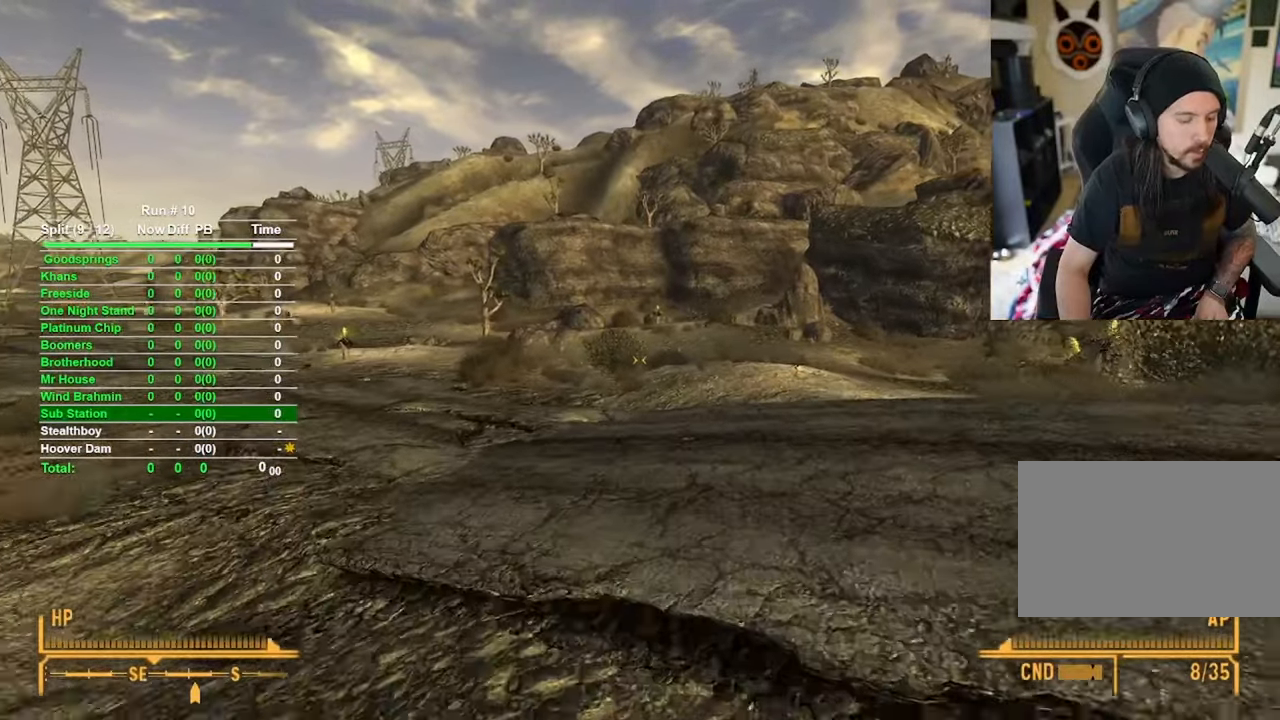
{"keys": ["w"], "mouse": [], "events": []}
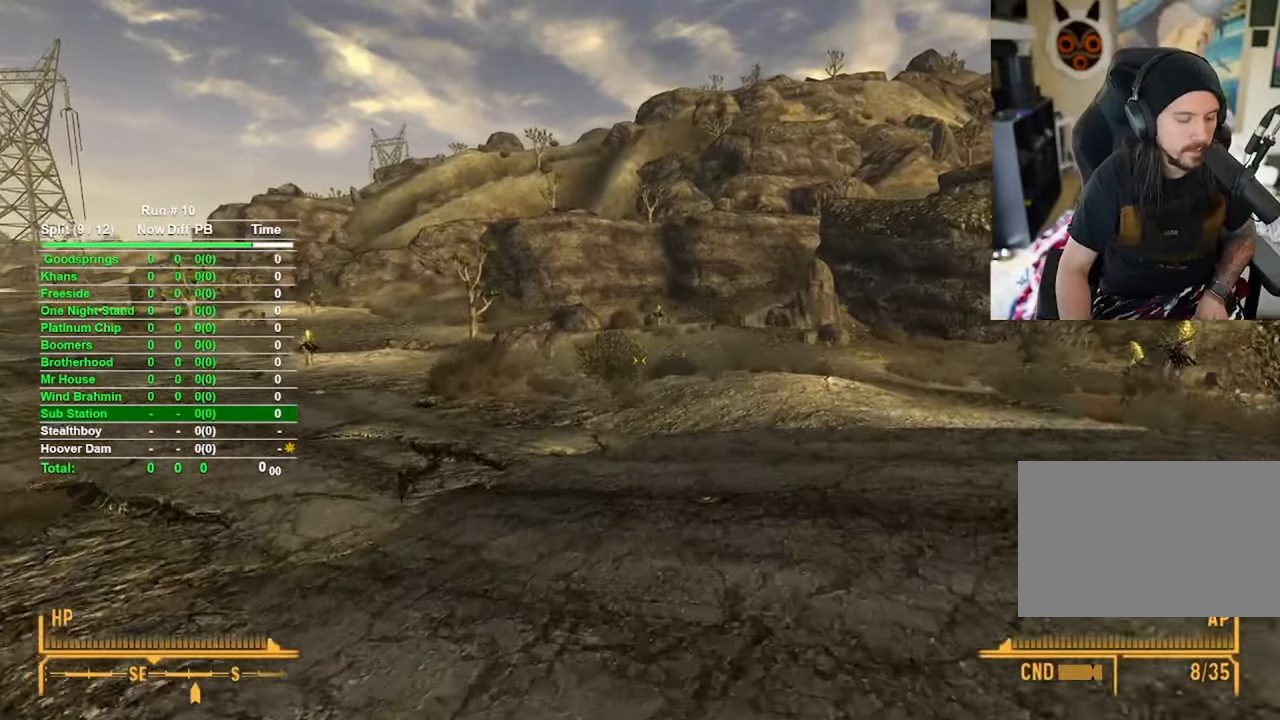
{"keys": ["w"], "mouse": [], "events": []}
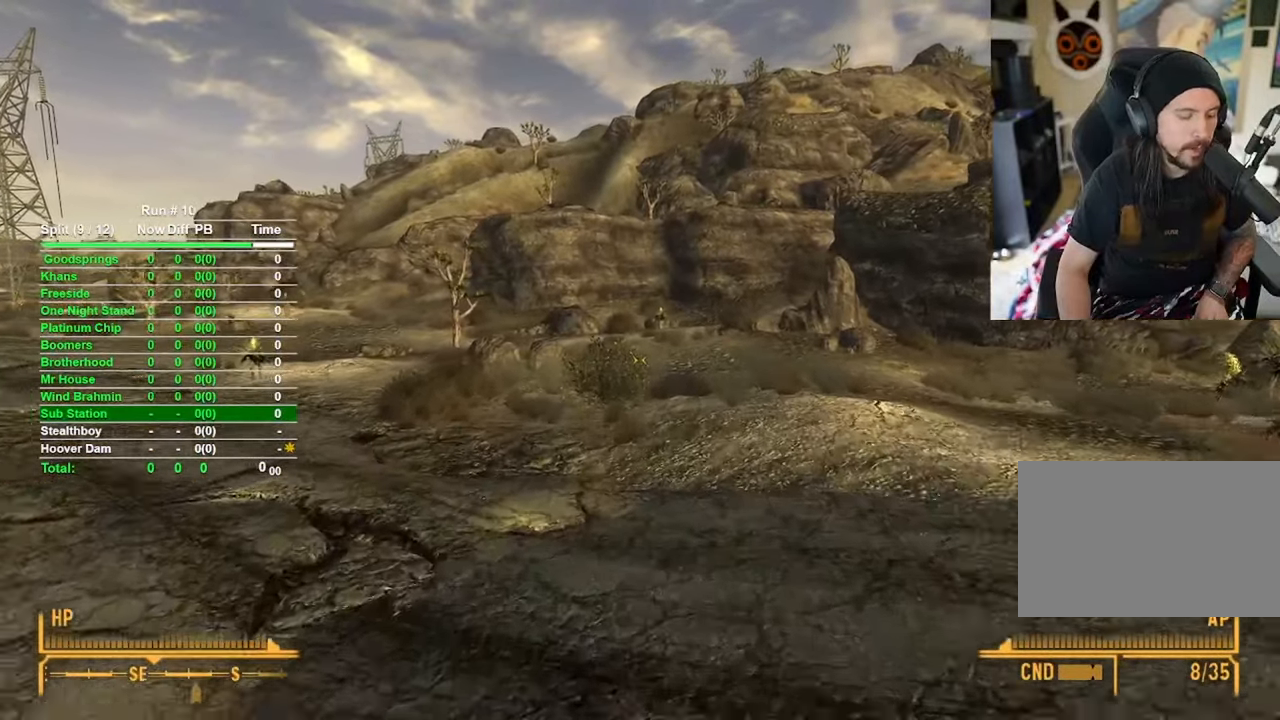
{"keys": ["w"], "mouse": [], "events": []}
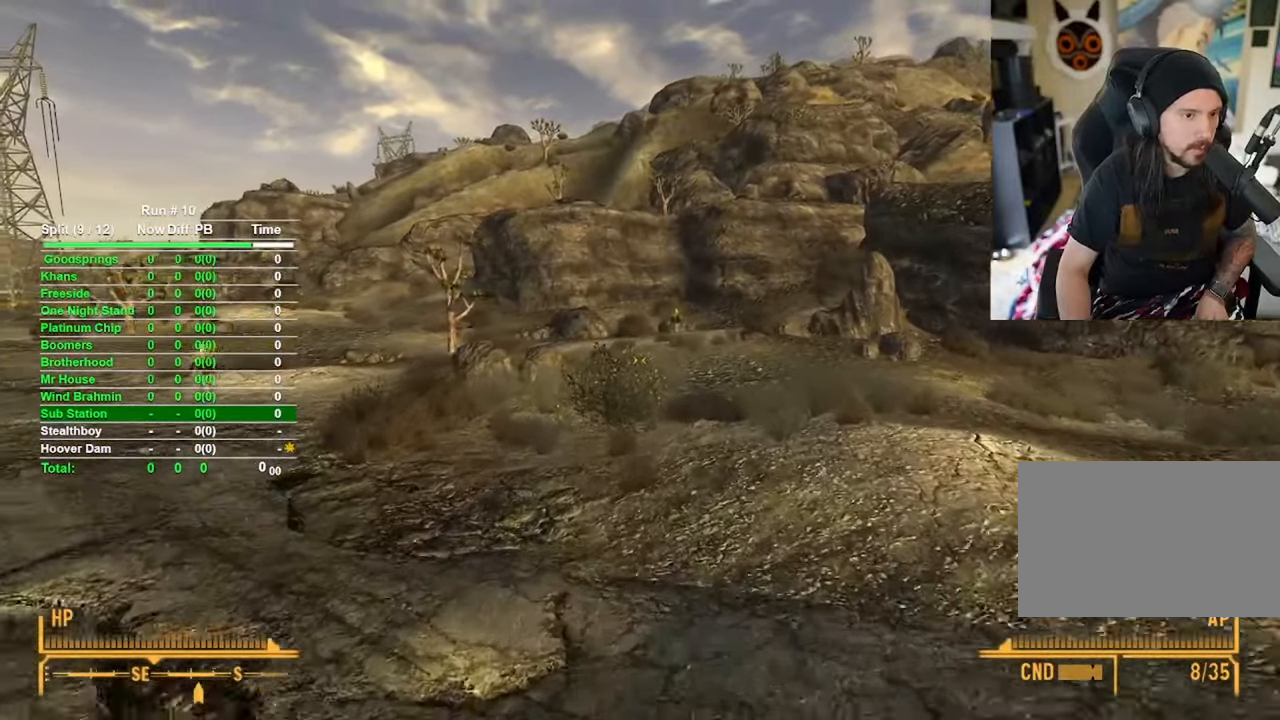
{"keys": ["w"], "mouse": [], "events": []}
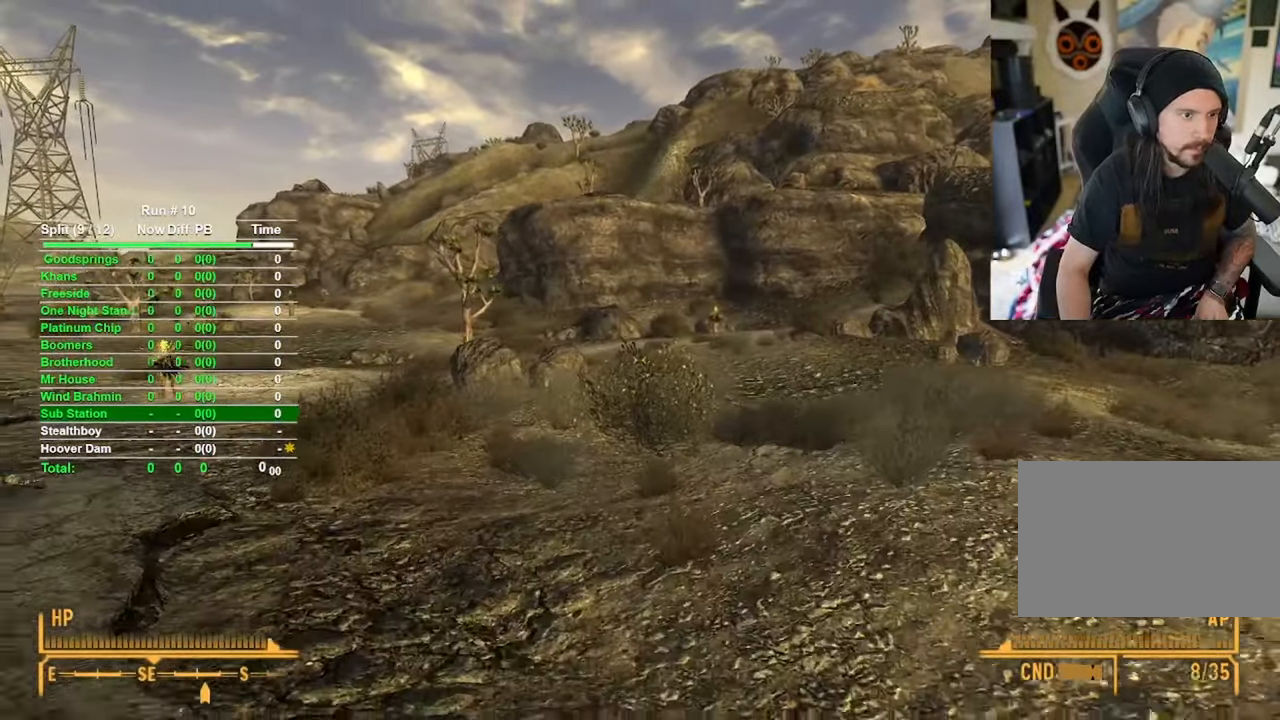
{"keys": ["w"], "mouse": [], "events": []}
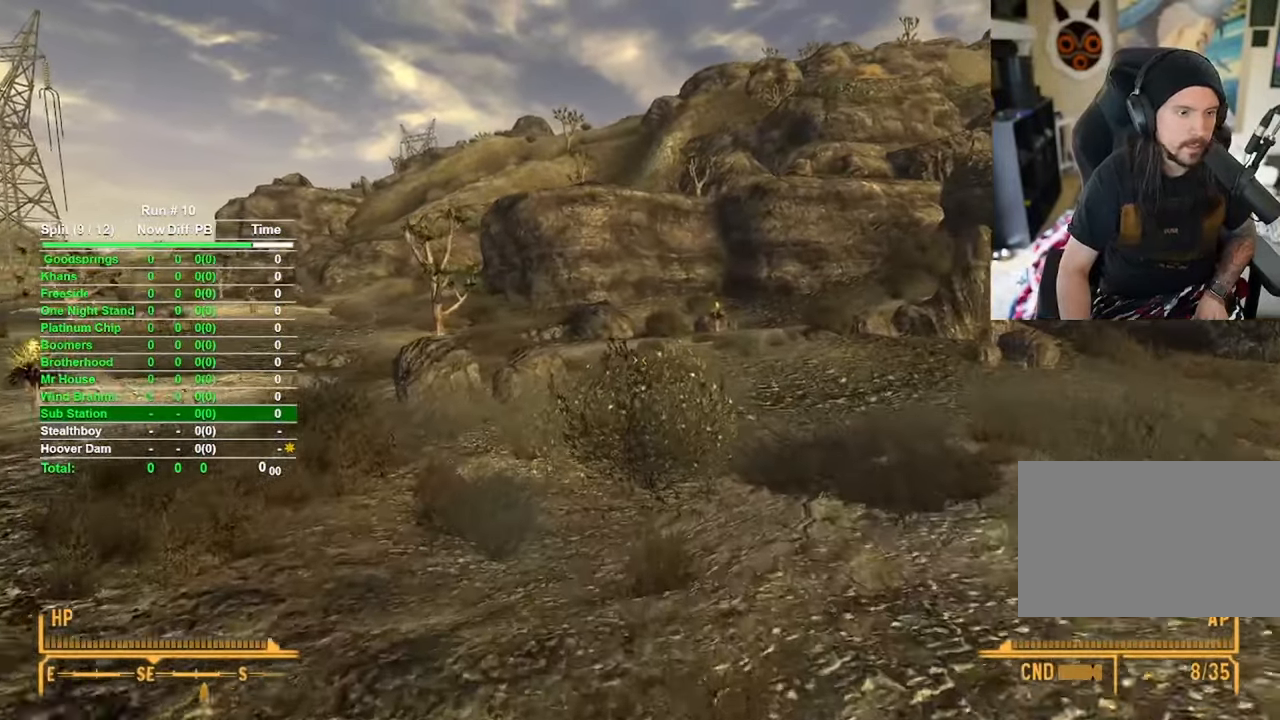
{"keys": ["w"], "mouse": [], "events": []}
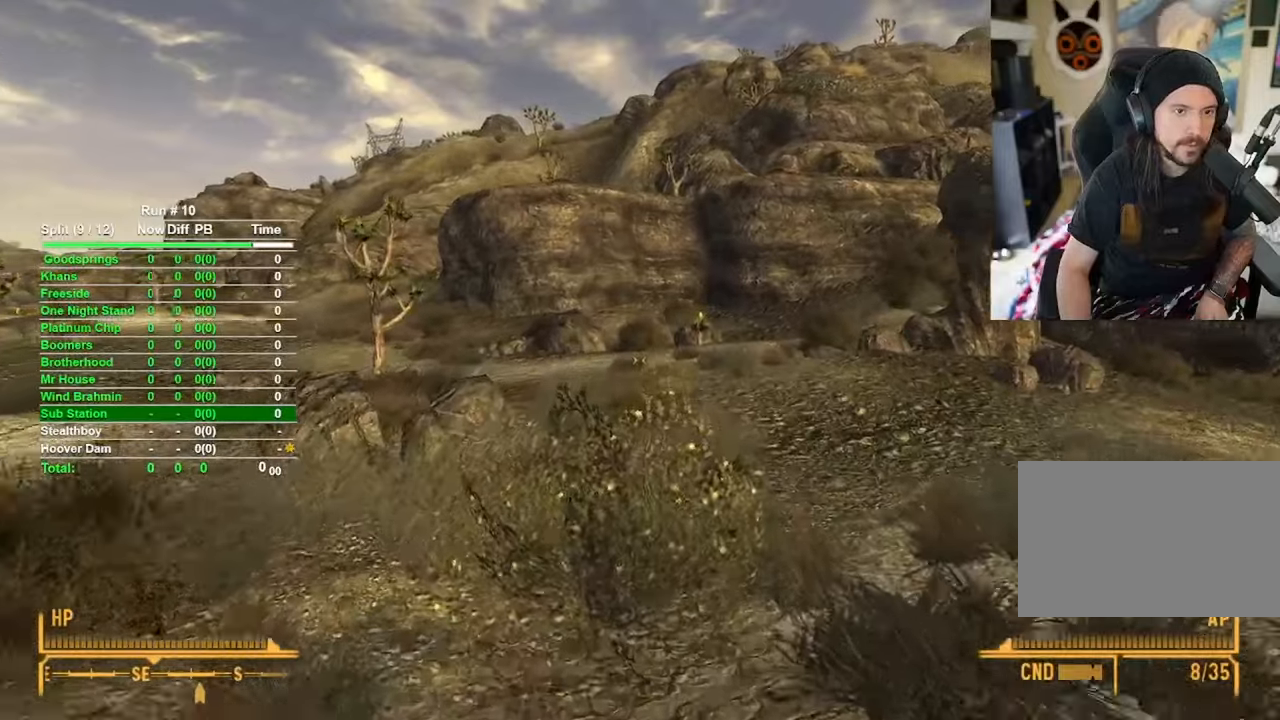
{"keys": ["w"], "mouse": [], "events": []}
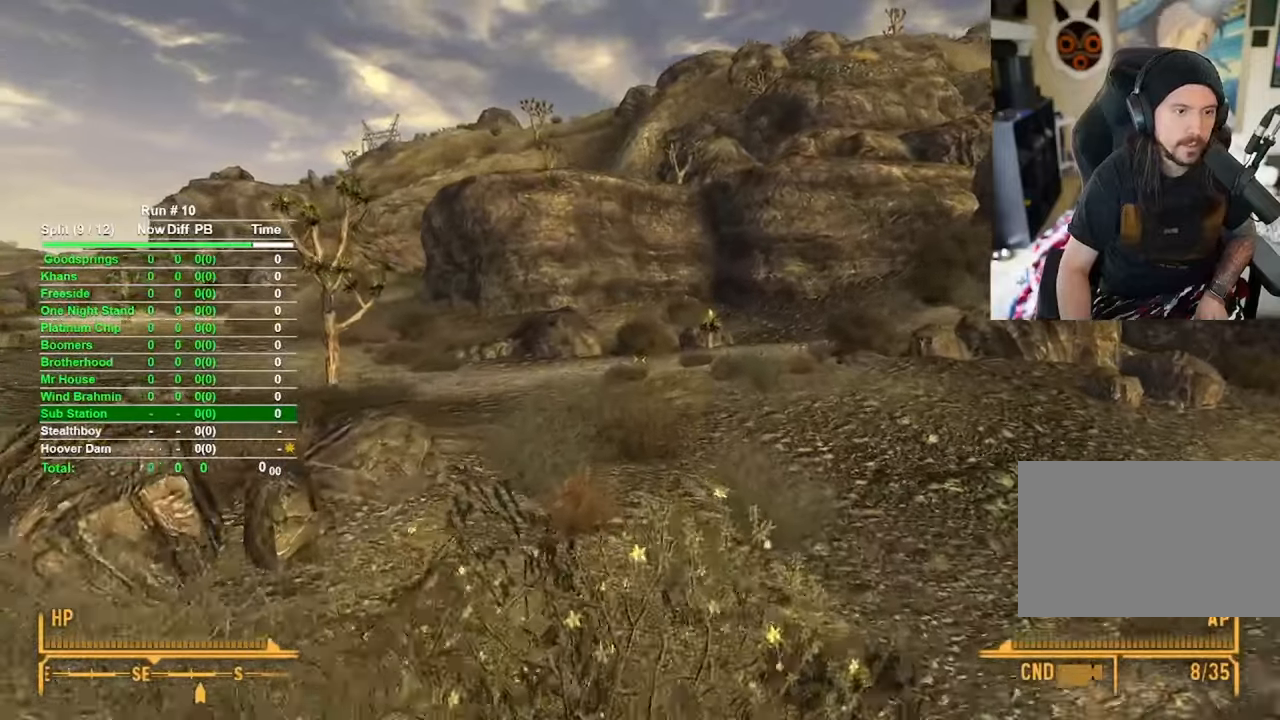
{"keys": ["w"], "mouse": [], "events": []}
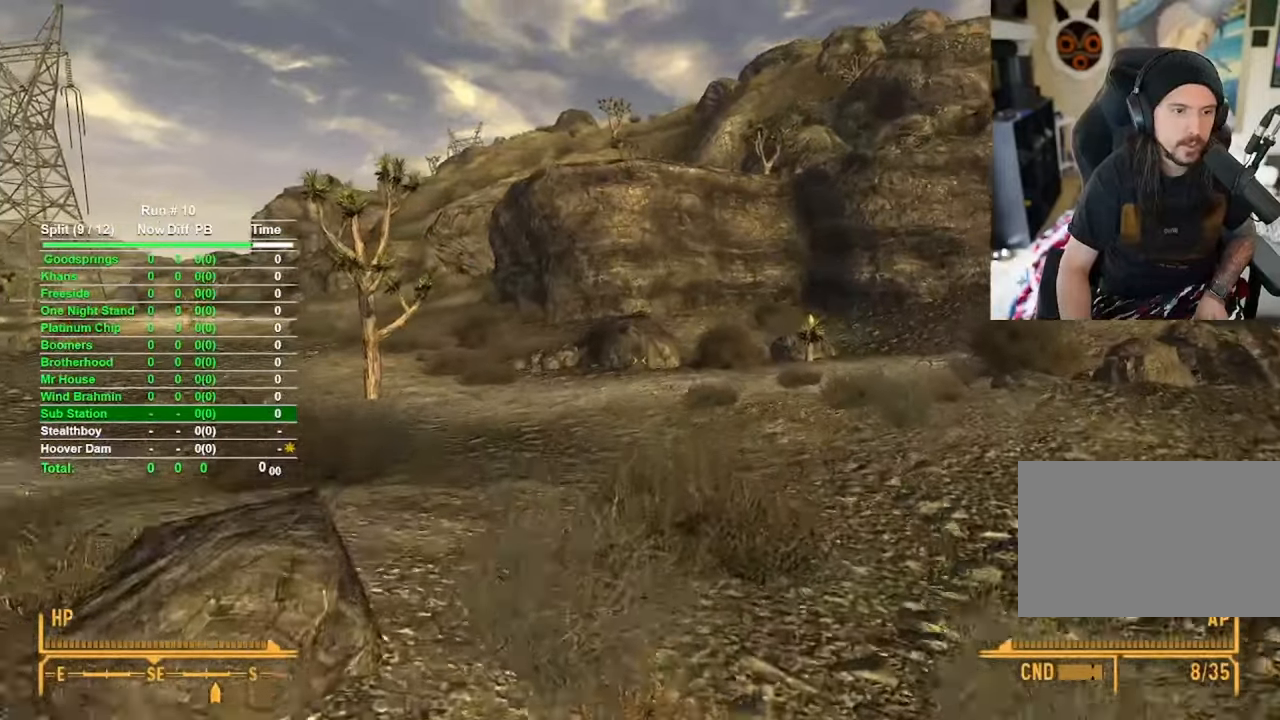
{"keys": ["w"], "mouse": [], "events": []}
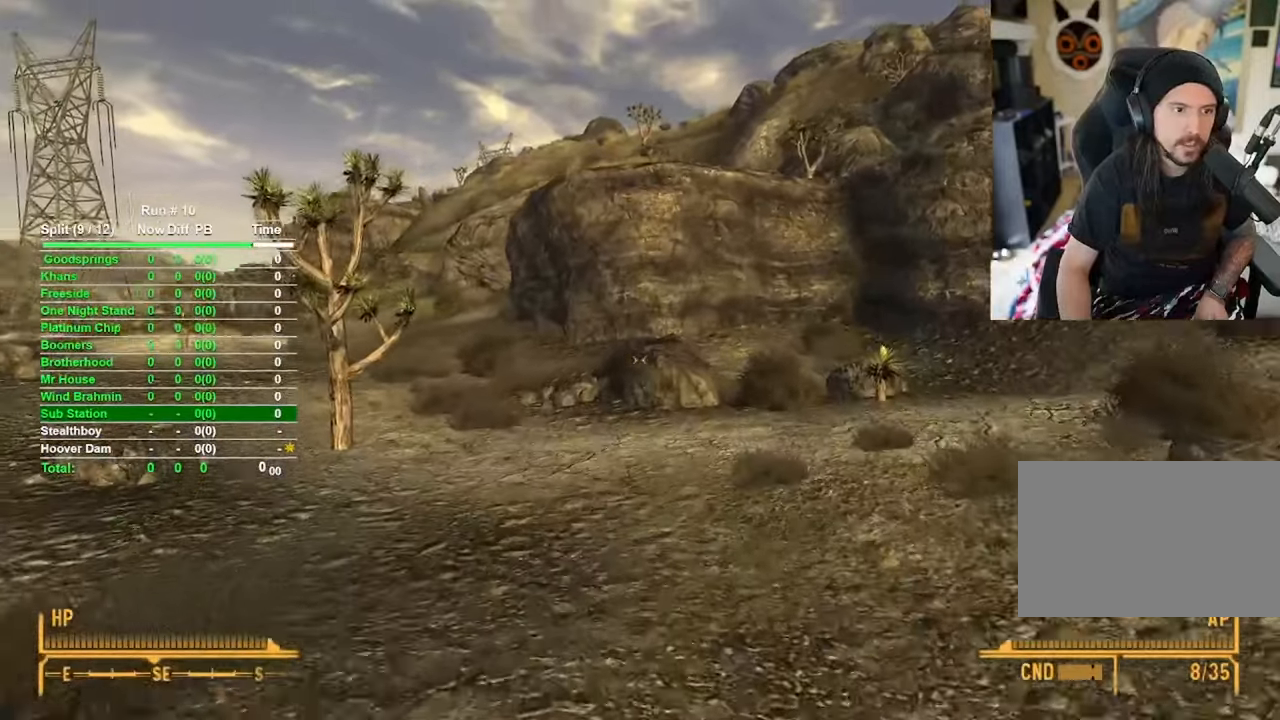
{"keys": ["w"], "mouse": [], "events": []}
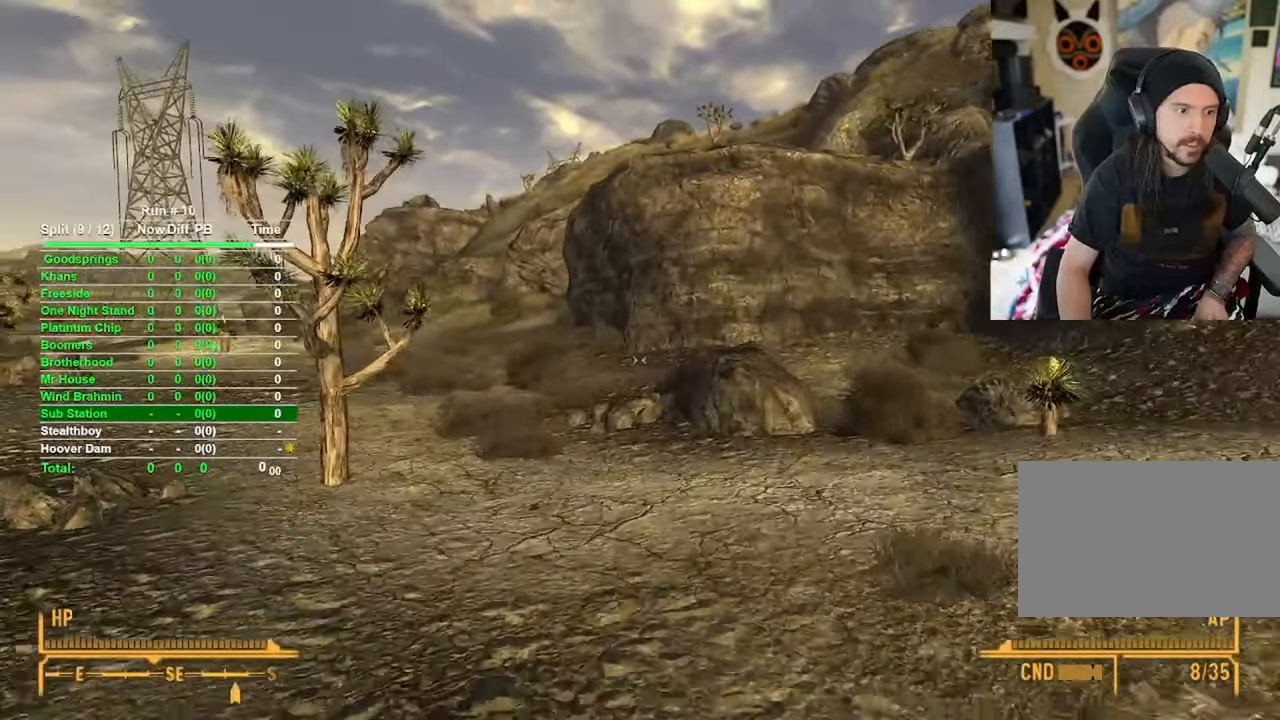
{"keys": ["w"], "mouse": [], "events": []}
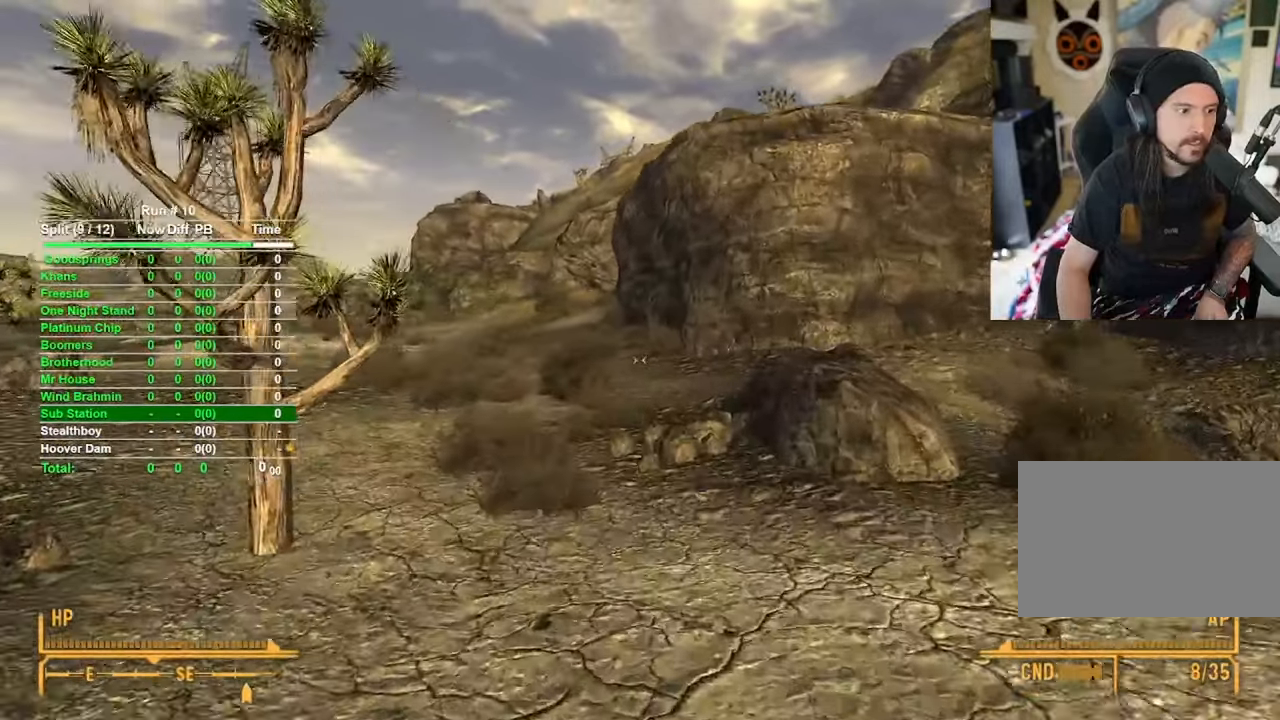
{"keys": ["w"], "mouse": [], "events": [[116, "t", "down"], [166, "w", "up"], [300, "t", "up"], [450, "w", "down"]]}